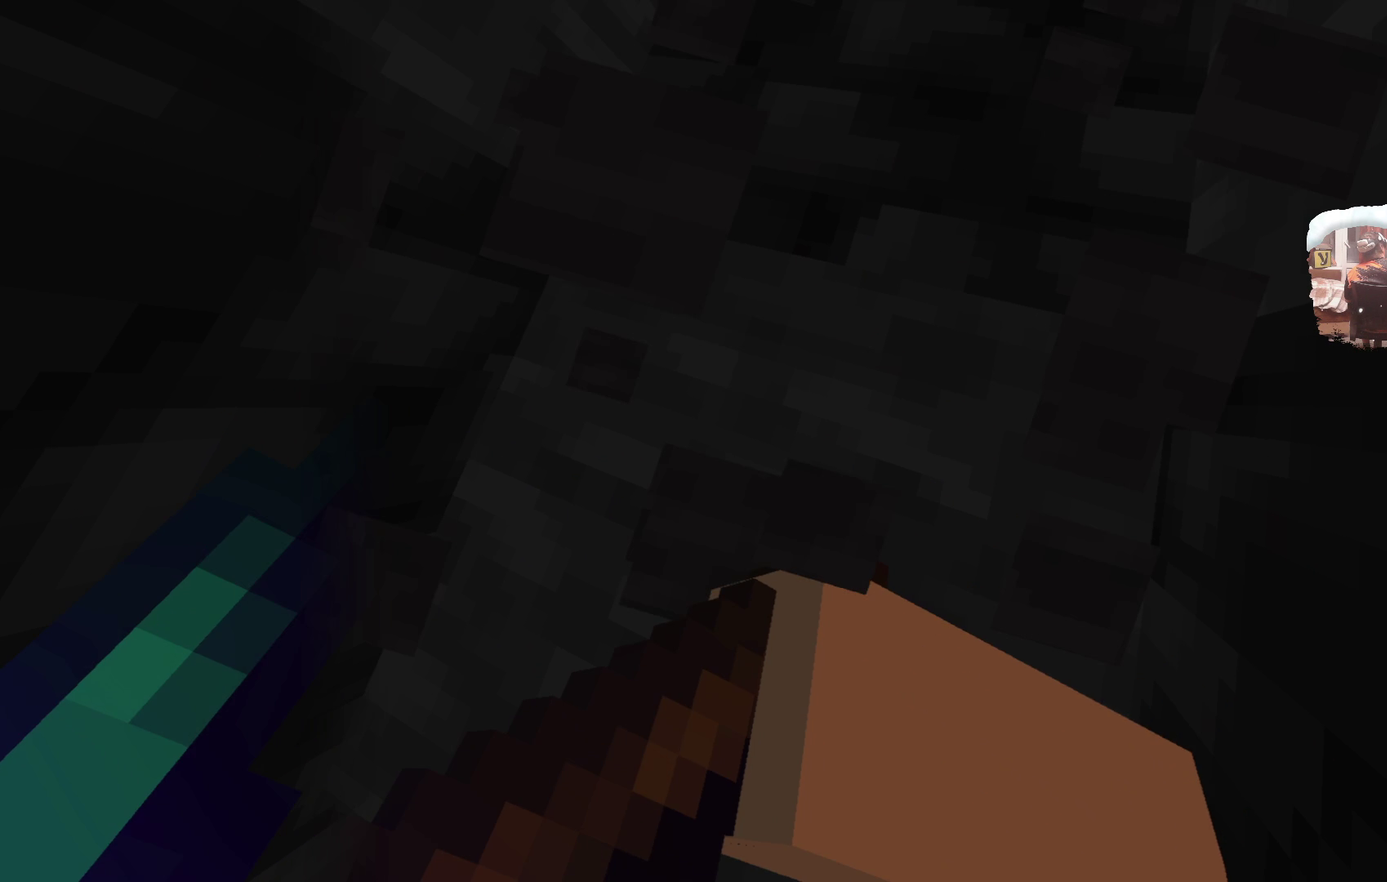
Gameplay with a controller; each line is a JSON object with the inputs held at the frame after it (dt_ms = milliseconds from this image to that frame). "events" lists button and stick changes between this image and that frame as [ms after this image, input, new state], when the widget could be followed in between. Not read: R3.
{"dt_ms": 500, "buttons": [], "left_stick": "center", "right_stick": "center", "events": []}
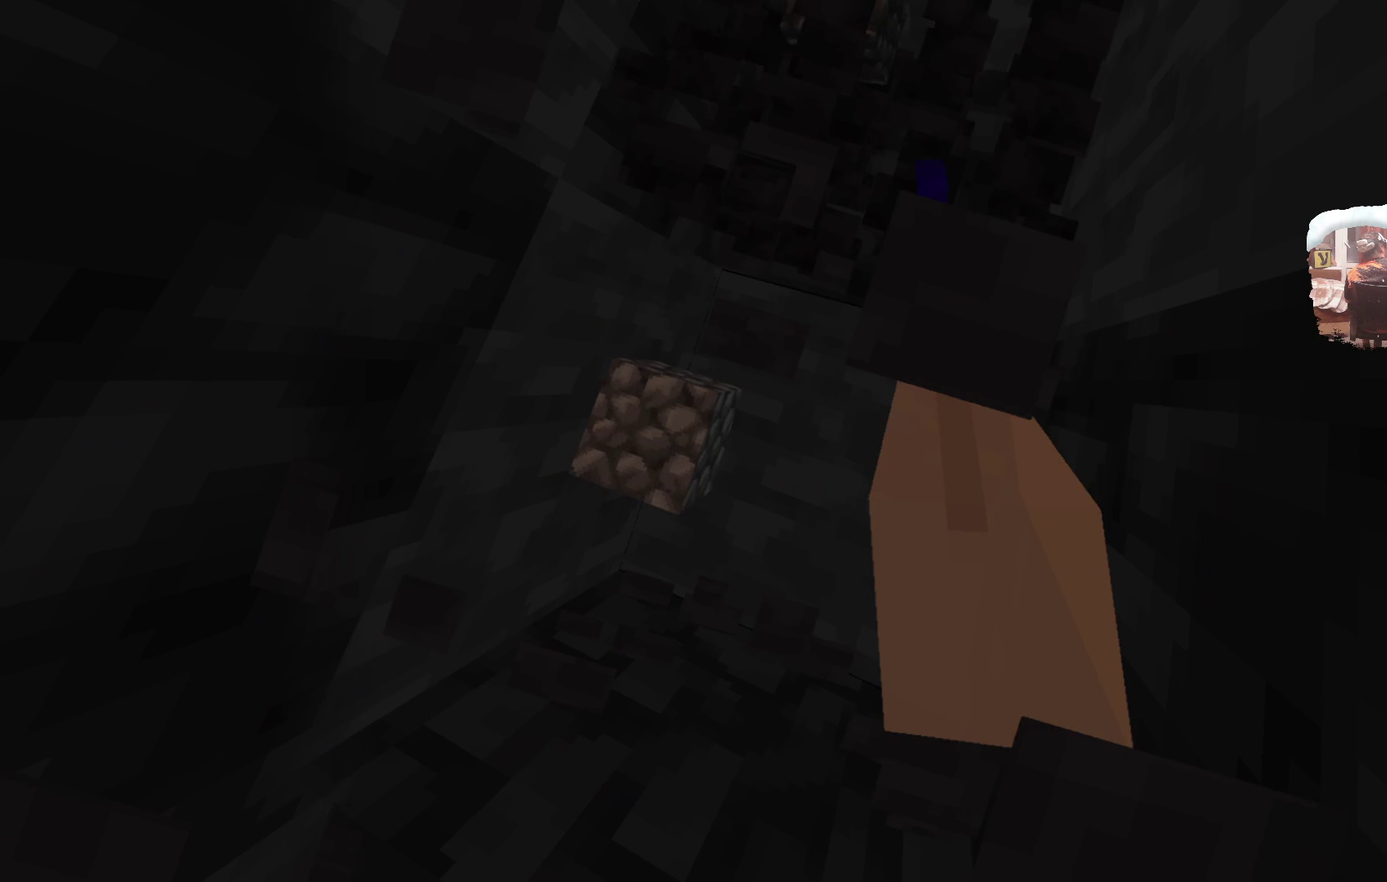
{"dt_ms": 500, "buttons": [], "left_stick": "center", "right_stick": "center", "events": [[50, "left_stick", "up-right"], [433, "left_stick", "center"]]}
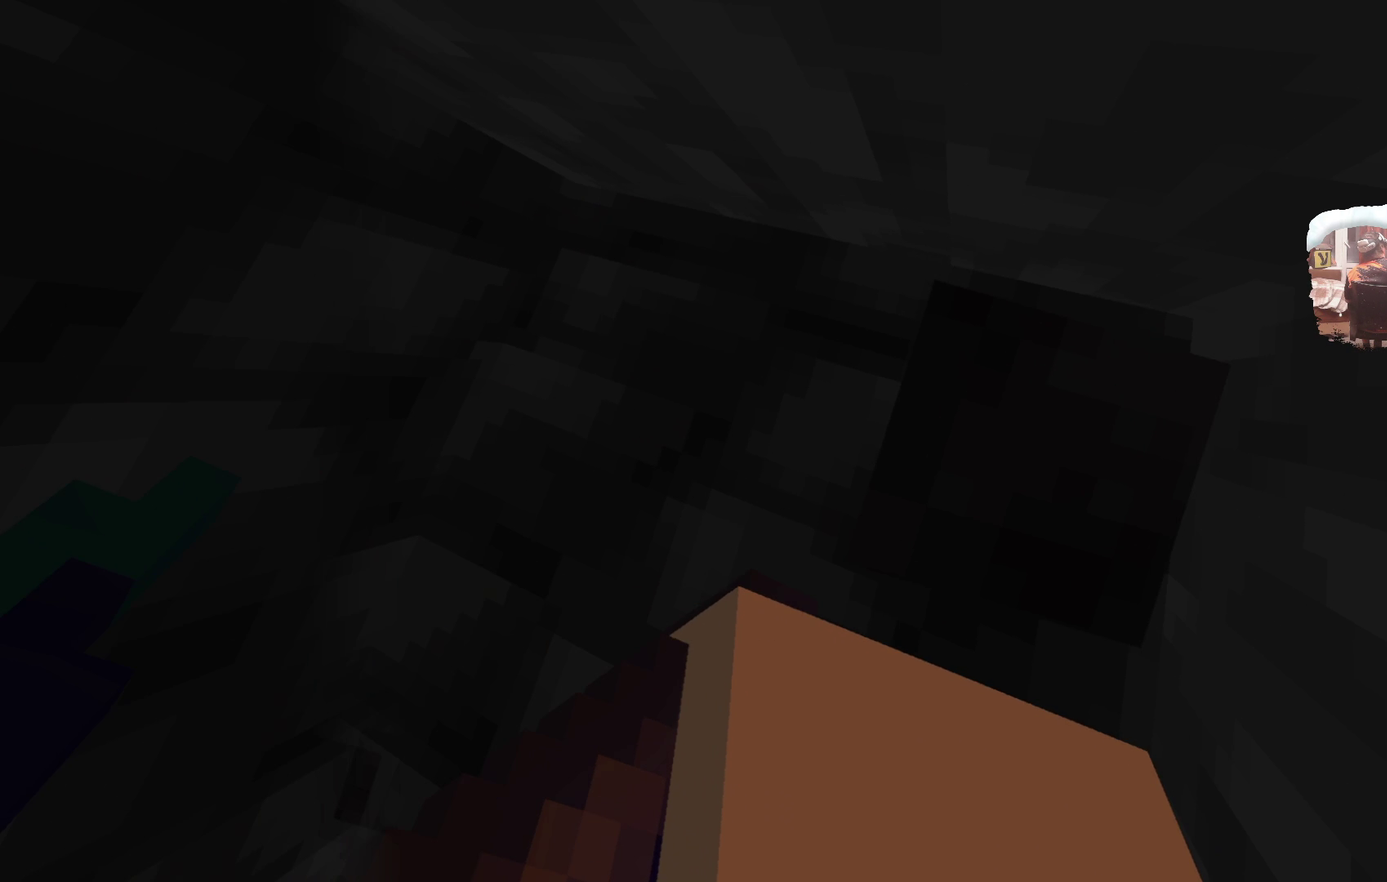
{"dt_ms": 500, "buttons": [], "left_stick": "center", "right_stick": "center", "events": []}
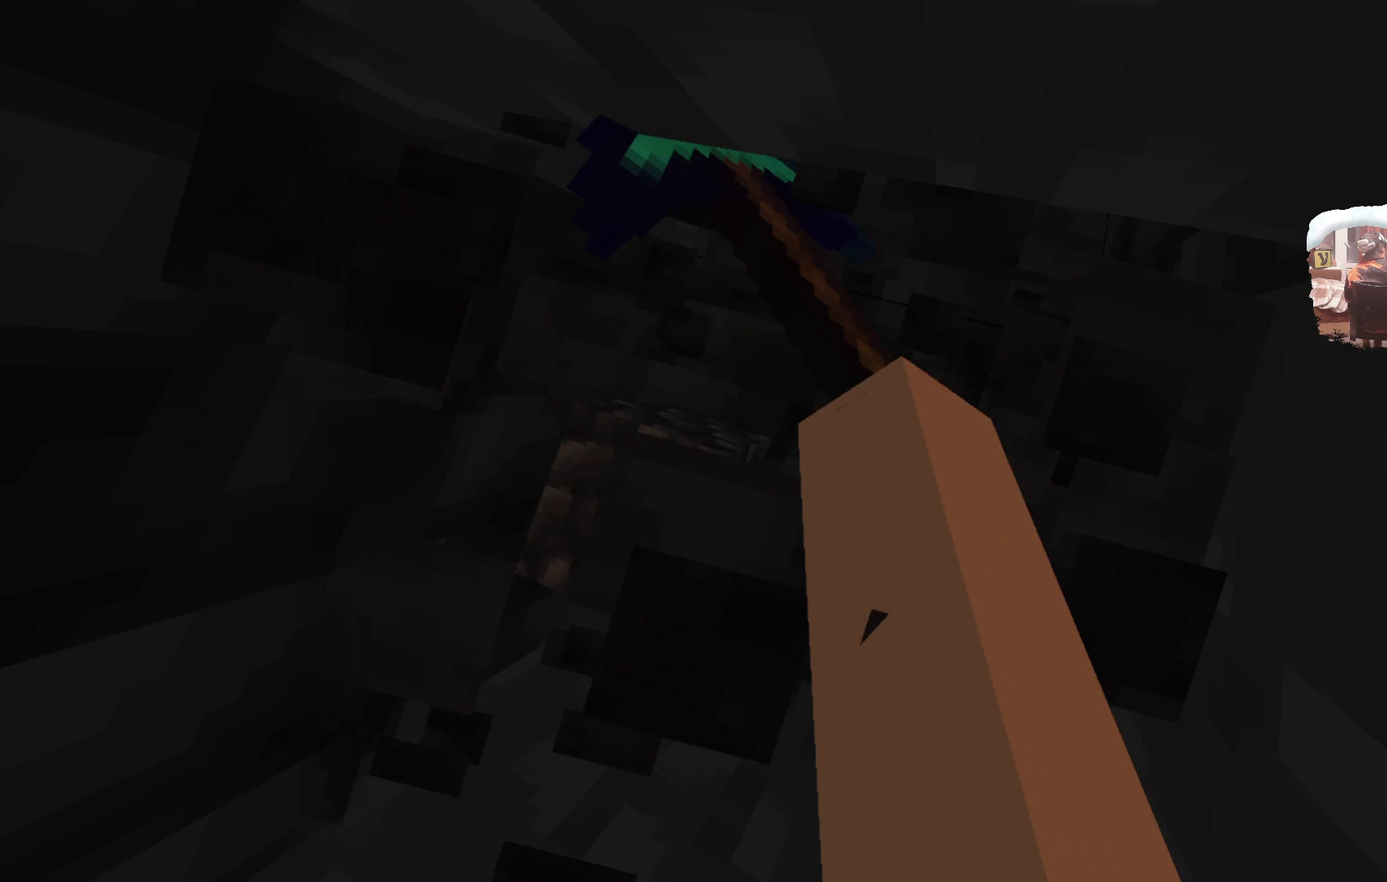
{"dt_ms": 499, "buttons": [], "left_stick": "center", "right_stick": "center", "events": []}
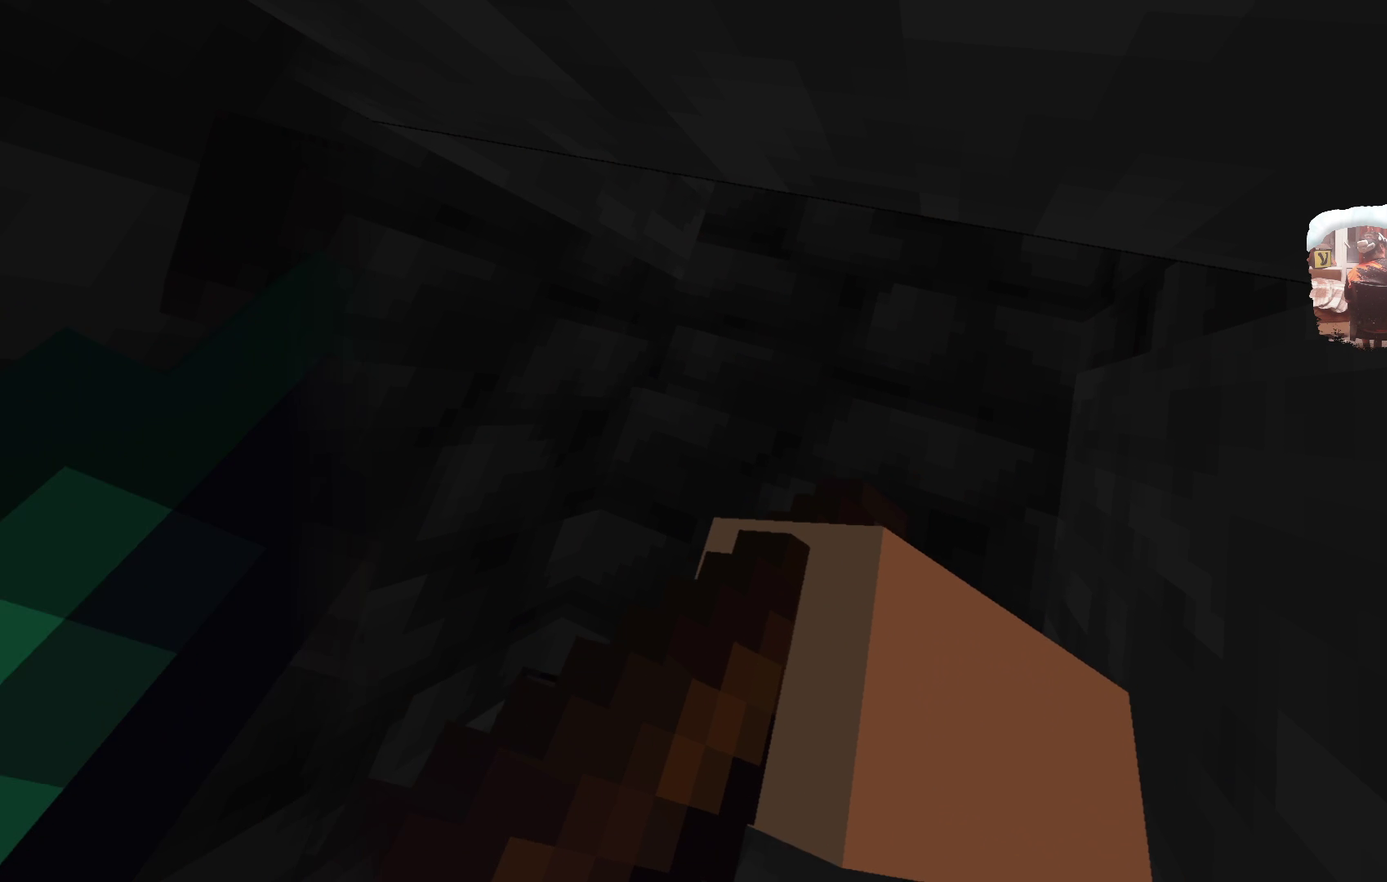
{"dt_ms": 501, "buttons": [], "left_stick": "up-right", "right_stick": "center", "events": [[350, "left_stick", "up-right"]]}
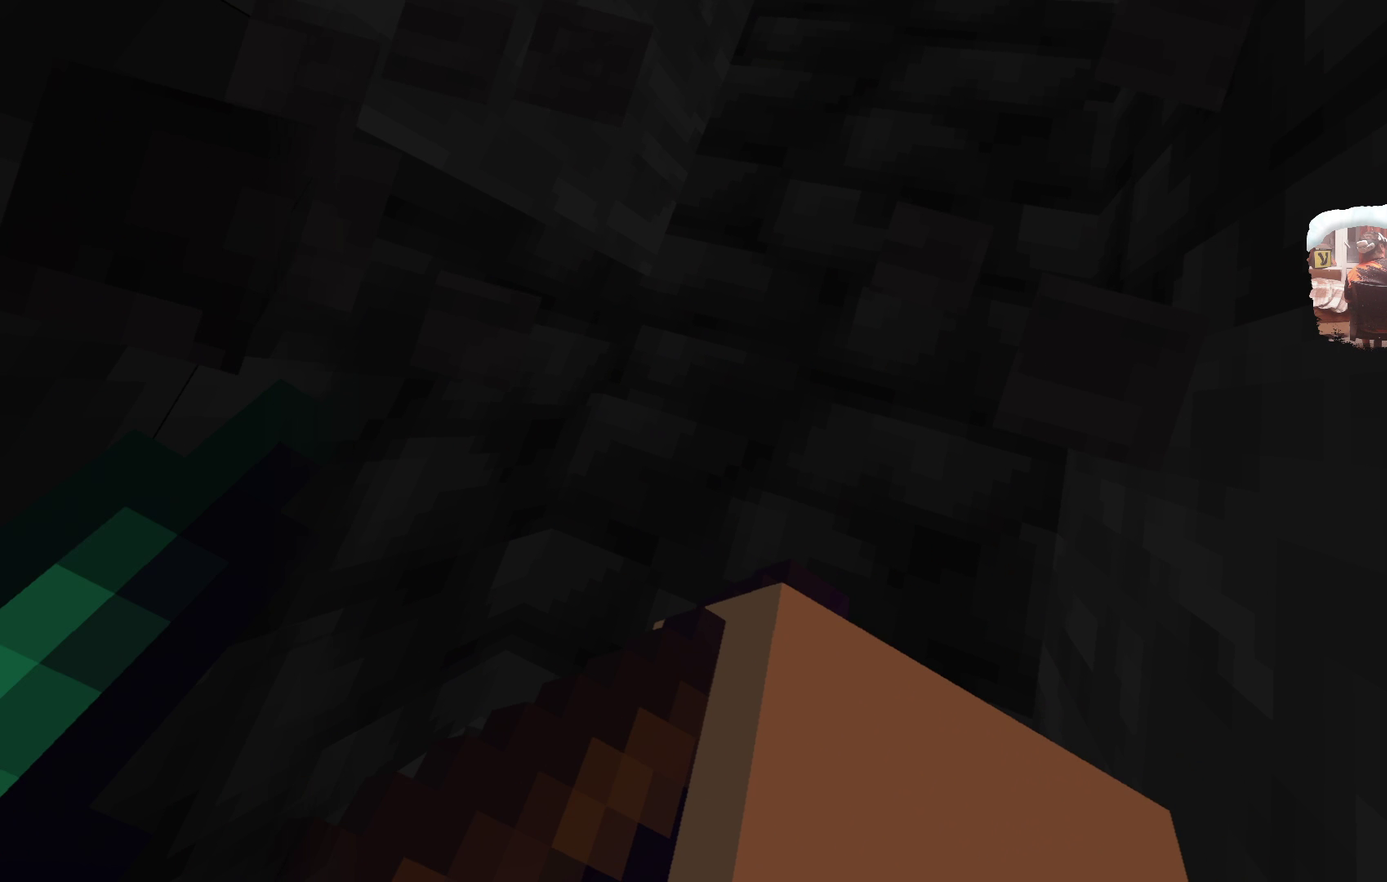
{"dt_ms": 499, "buttons": [], "left_stick": "center", "right_stick": "center", "events": [[116, "left_stick", "center"]]}
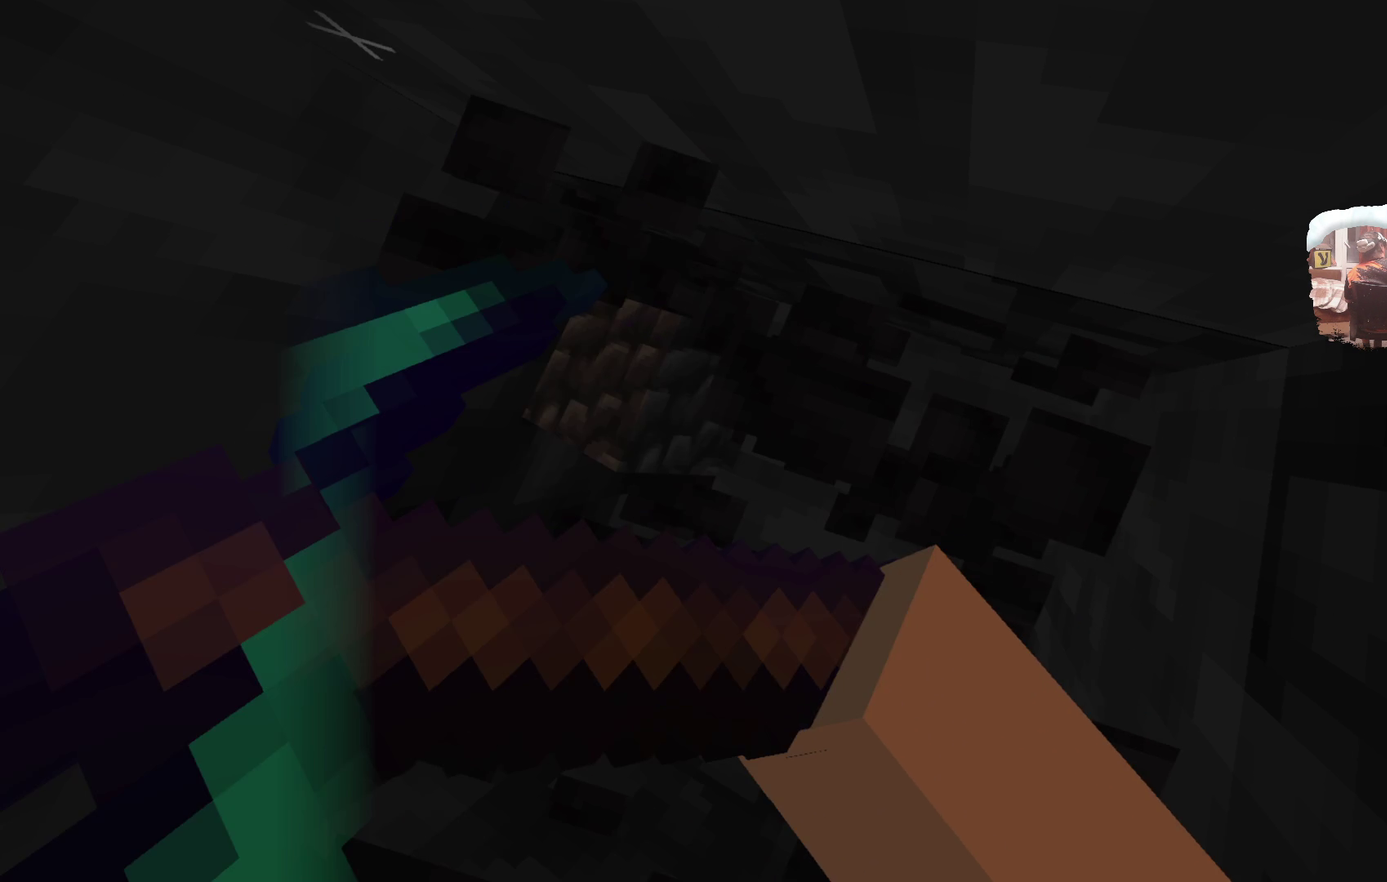
{"dt_ms": 500, "buttons": [], "left_stick": "center", "right_stick": "center", "events": []}
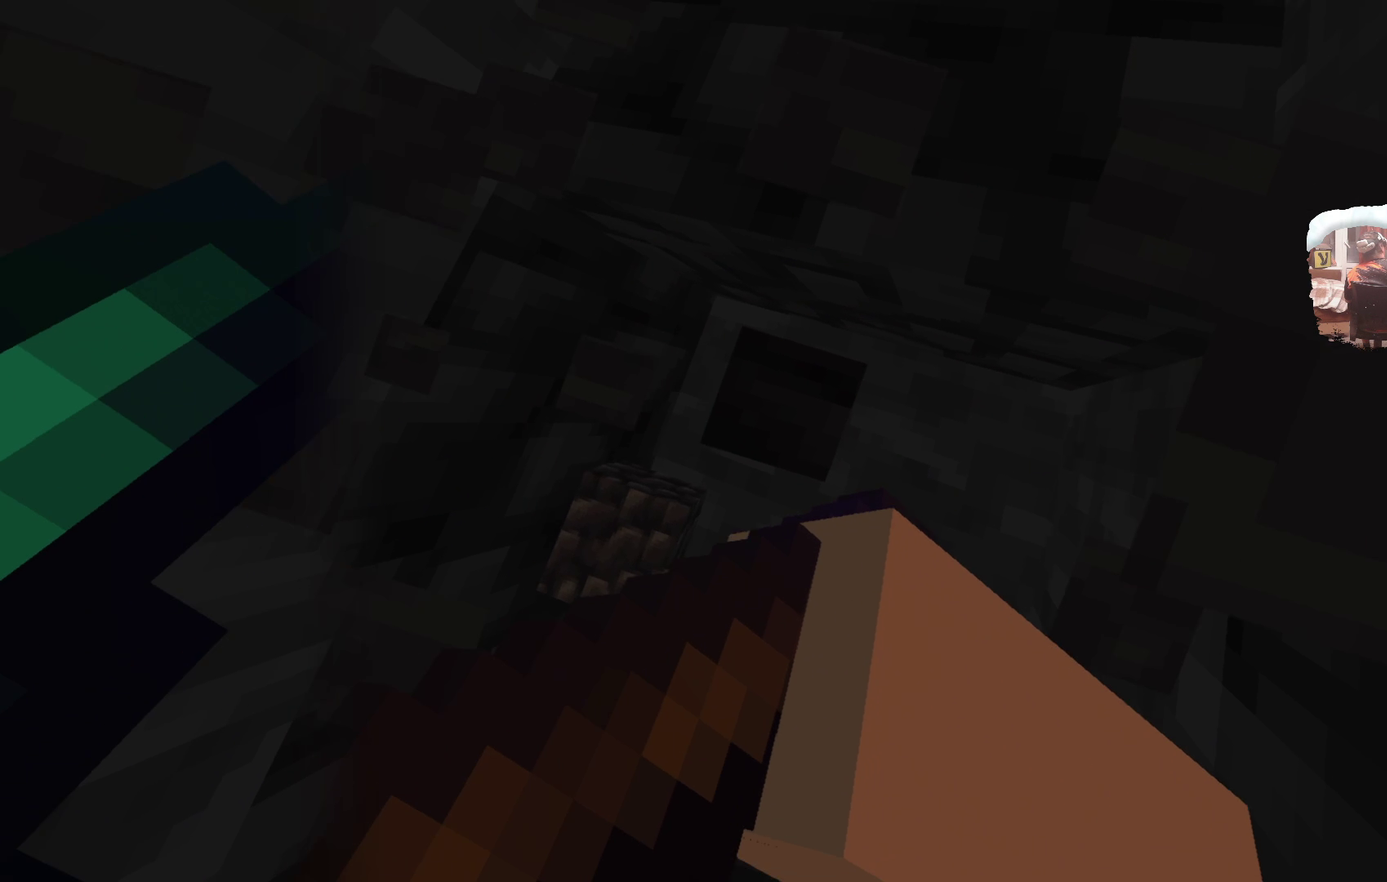
{"dt_ms": 500, "buttons": [], "left_stick": "up-right", "right_stick": "center", "events": [[300, "left_stick", "up-right"]]}
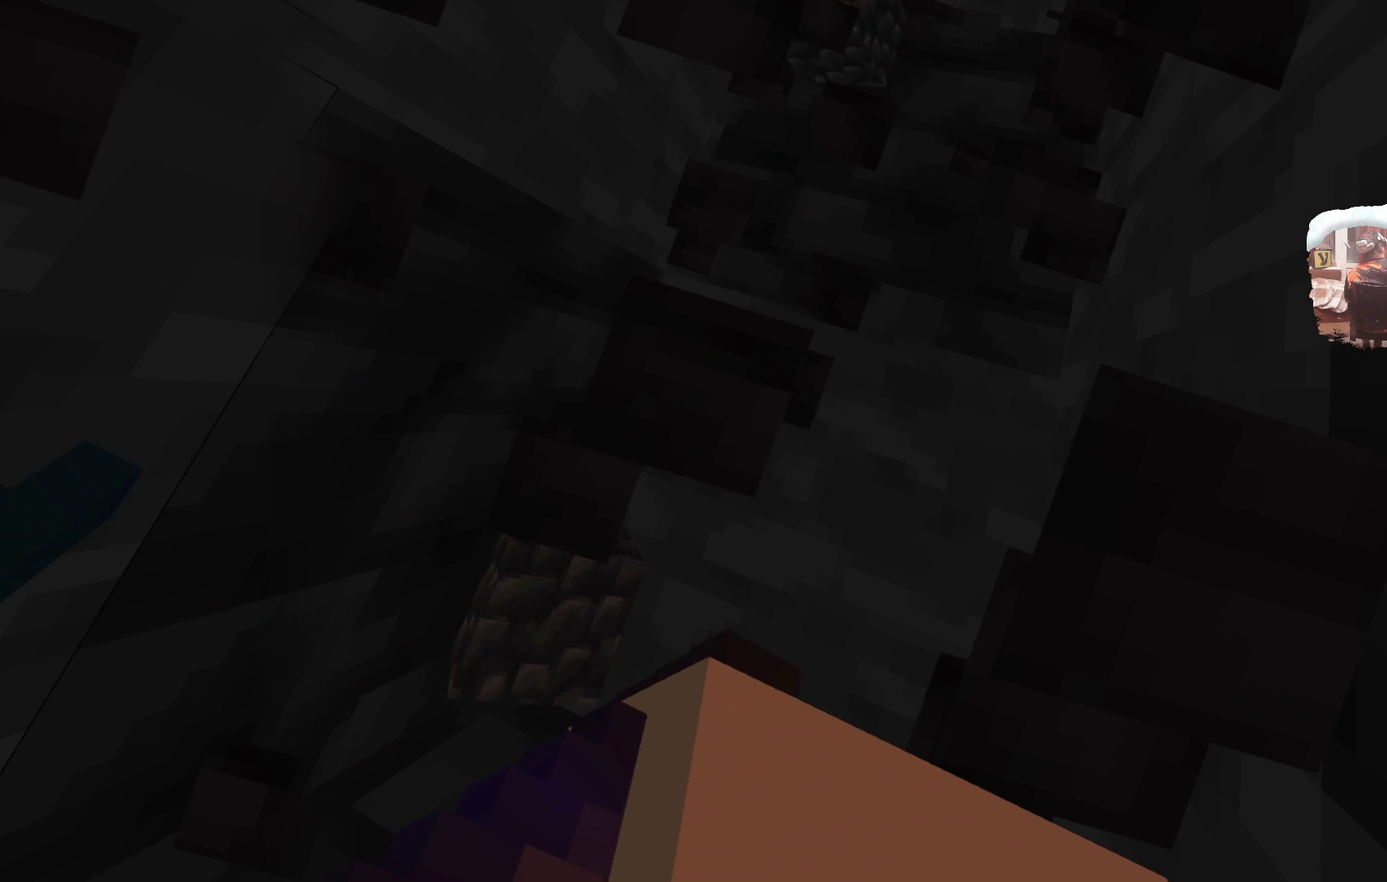
{"dt_ms": 500, "buttons": [], "left_stick": "center", "right_stick": "center", "events": [[50, "left_stick", "center"]]}
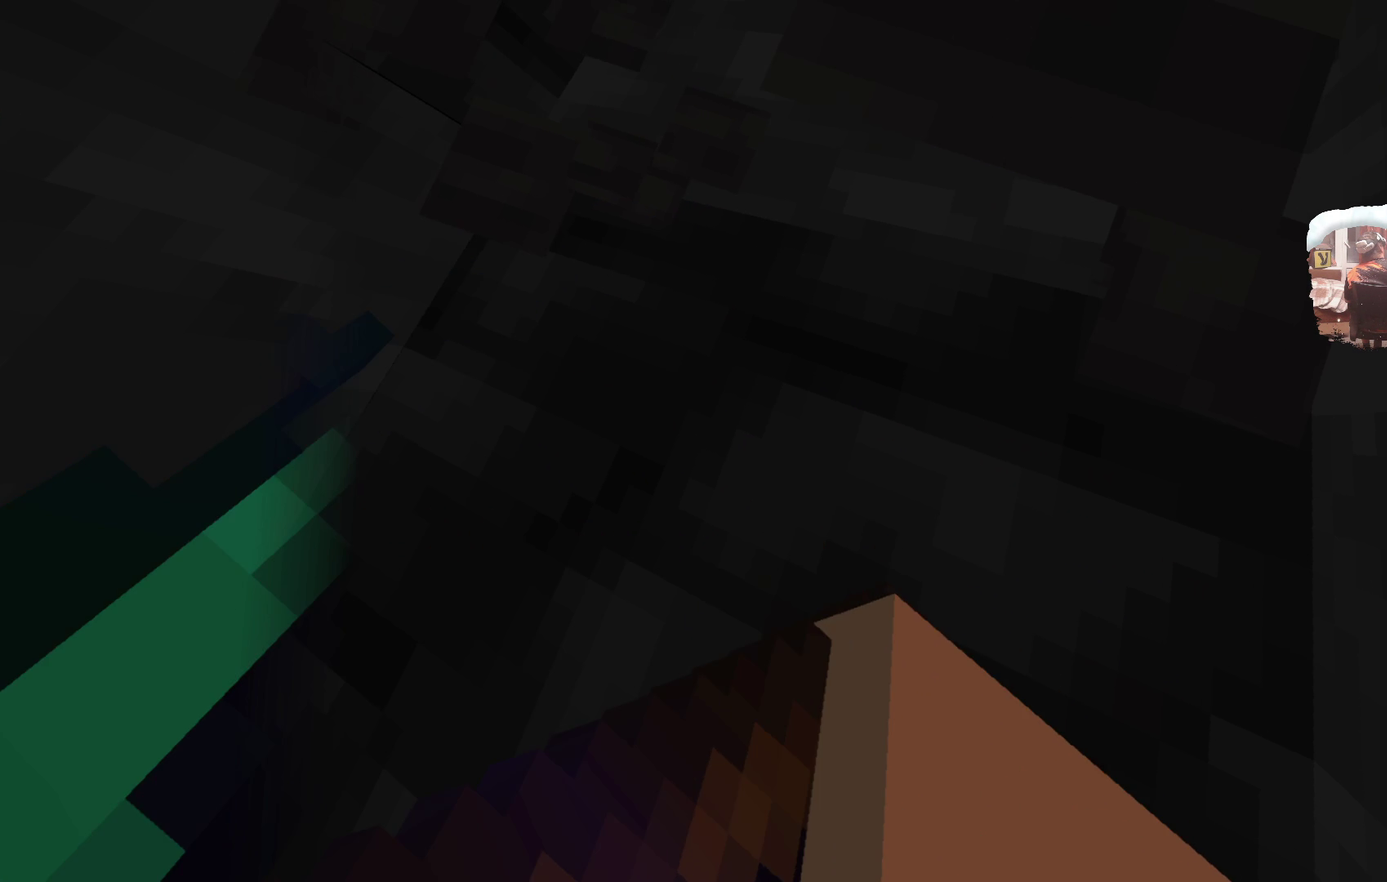
{"dt_ms": 500, "buttons": [], "left_stick": "center", "right_stick": "center", "events": []}
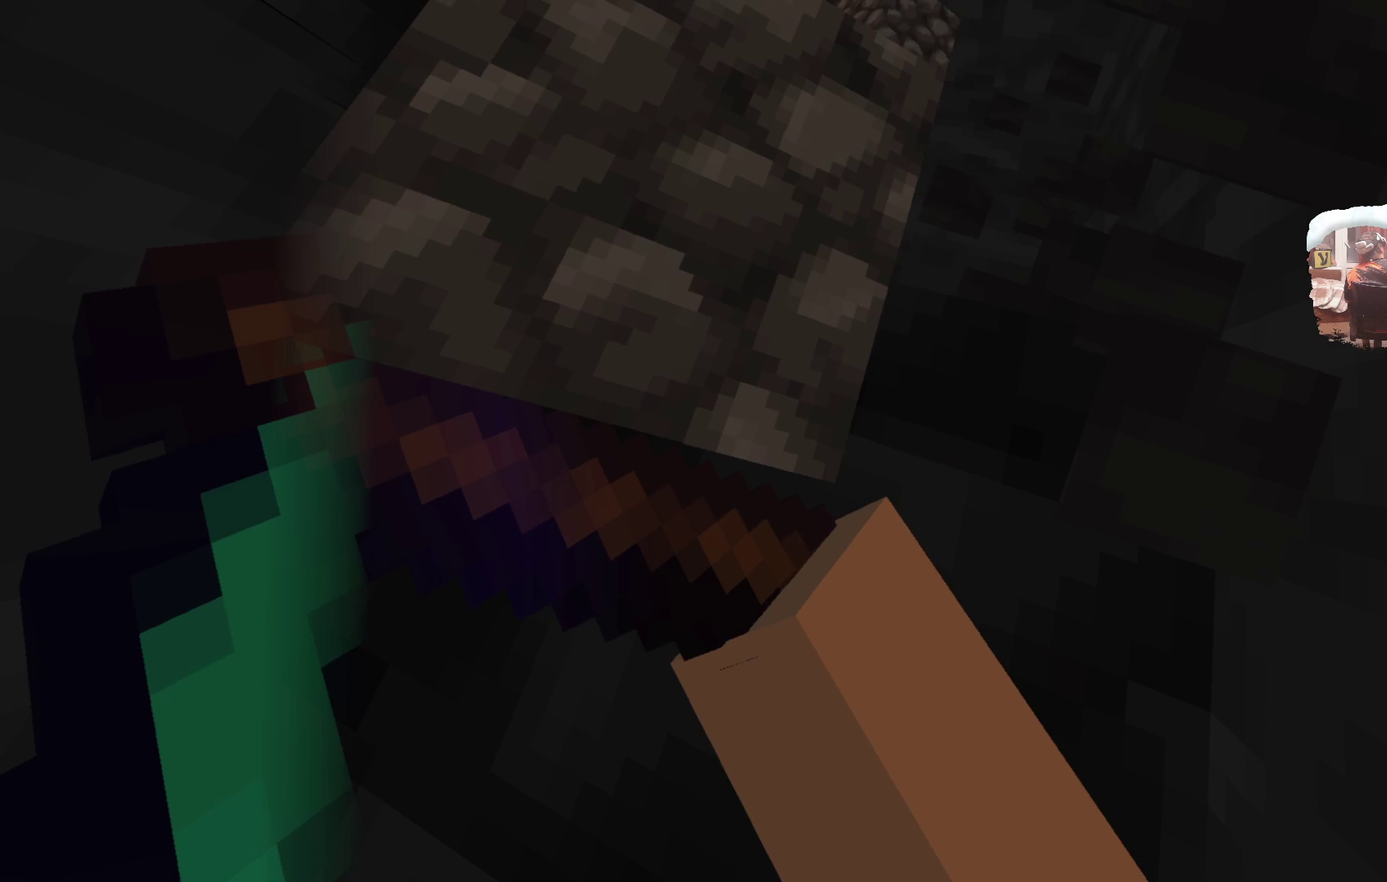
{"dt_ms": 500, "buttons": [], "left_stick": "center", "right_stick": "center", "events": [[250, "left_stick", "up-right"], [484, "left_stick", "center"]]}
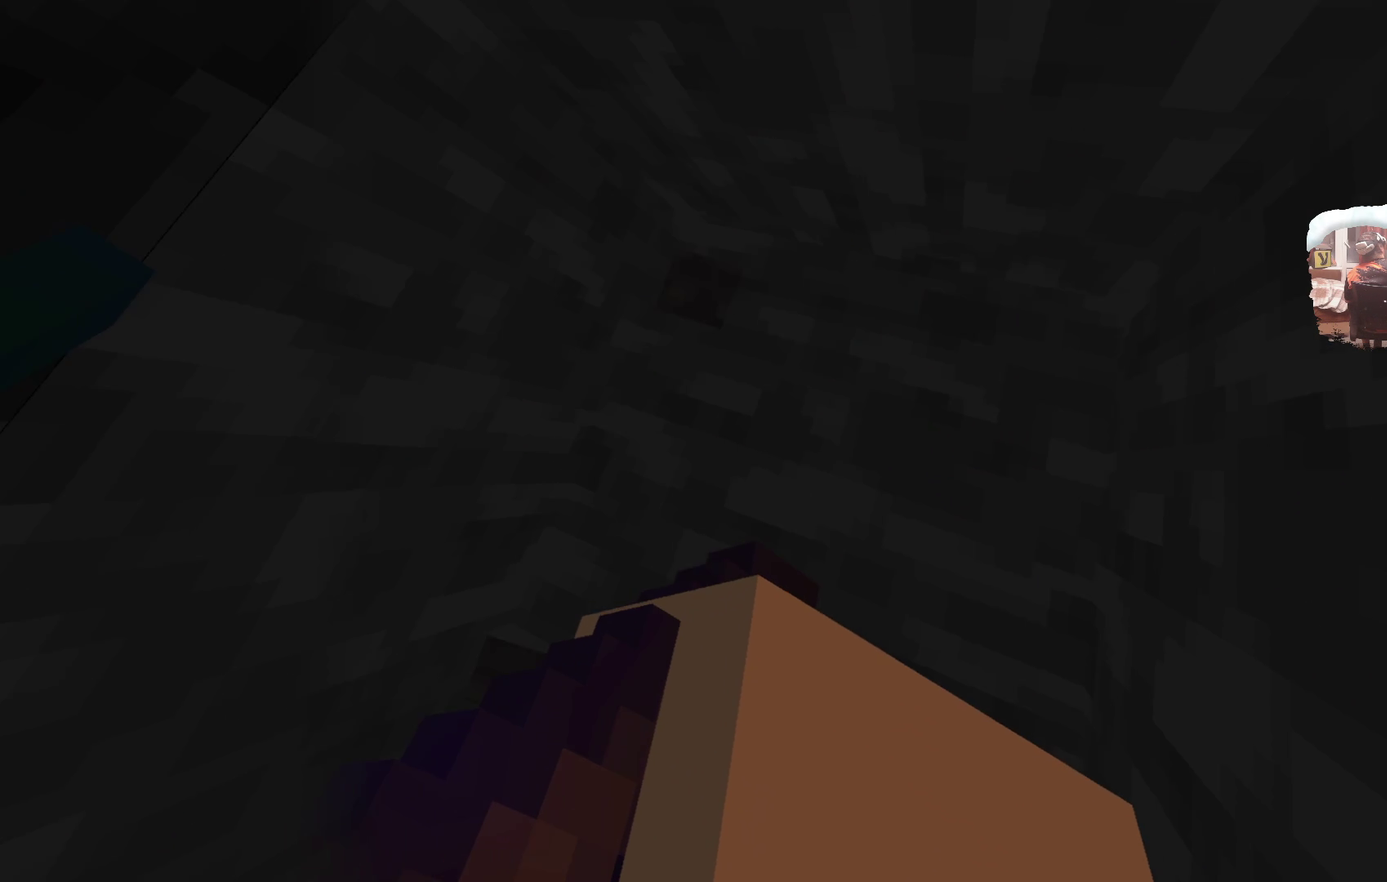
{"dt_ms": 400, "buttons": [], "left_stick": "center", "right_stick": "center", "events": []}
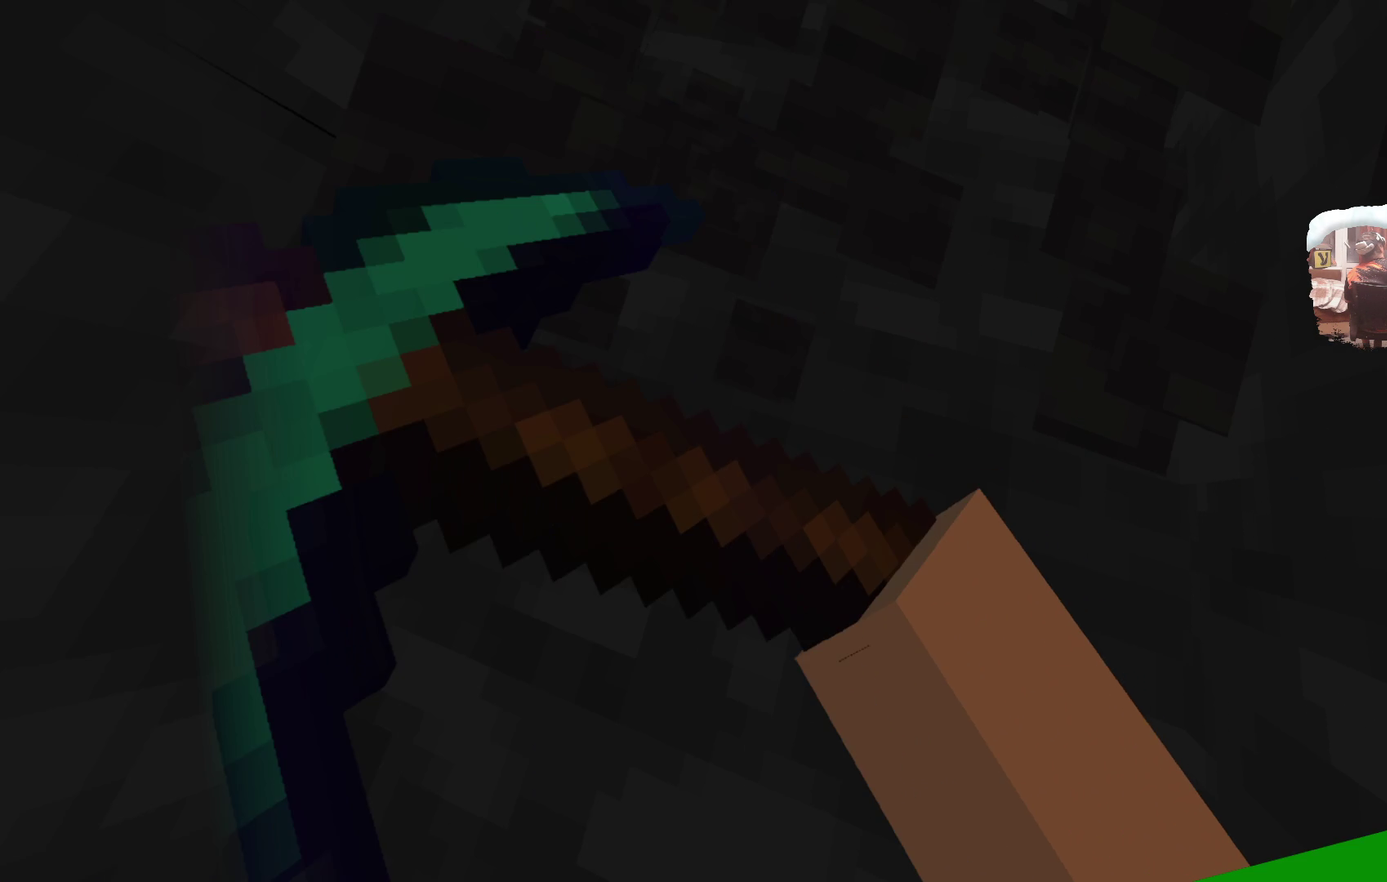
{"dt_ms": 600, "buttons": [], "left_stick": "center", "right_stick": "center", "events": []}
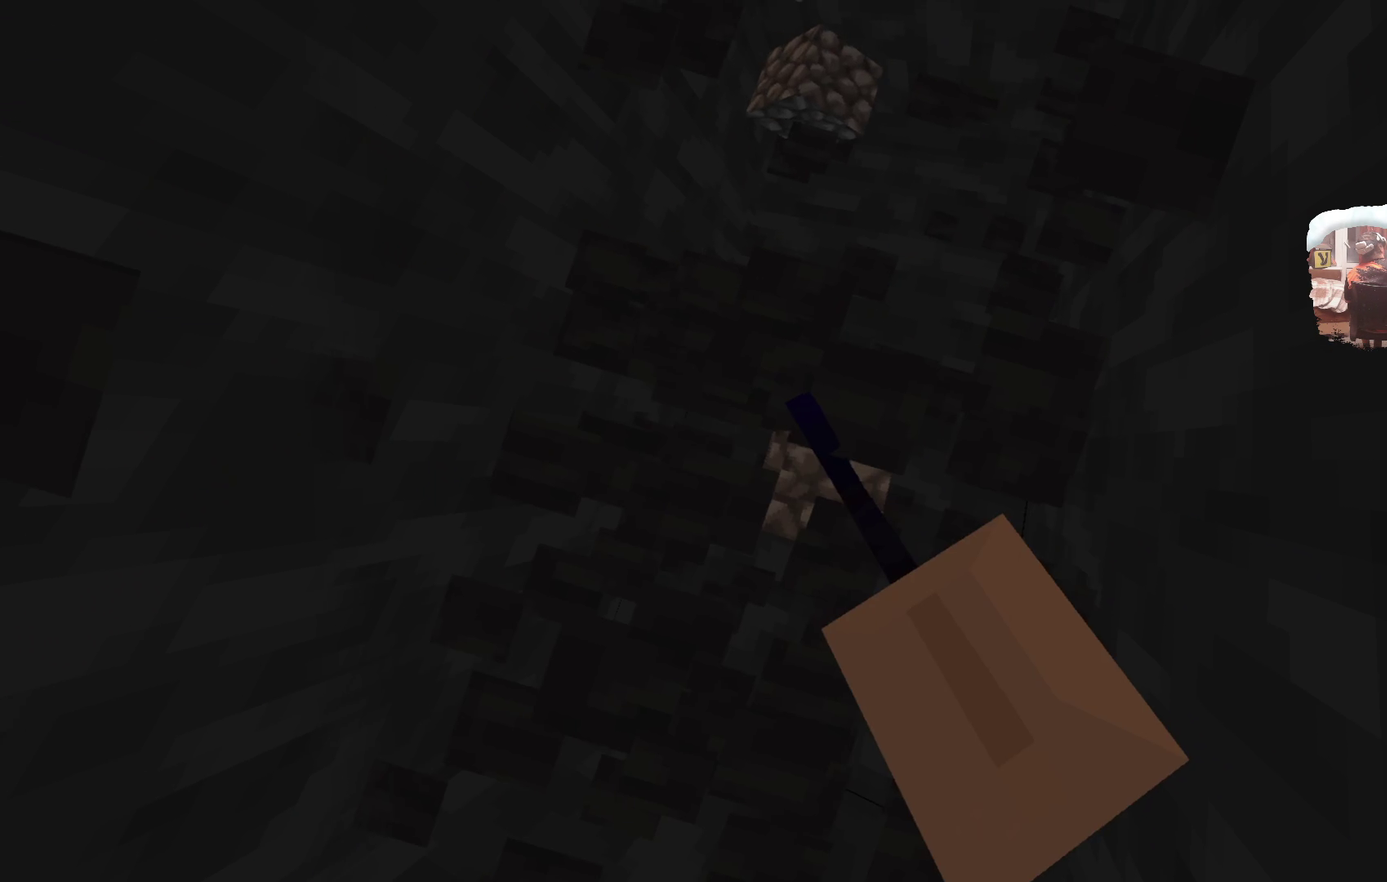
{"dt_ms": 500, "buttons": [], "left_stick": "center", "right_stick": "center", "events": [[83, "left_stick", "up-right"], [317, "left_stick", "center"]]}
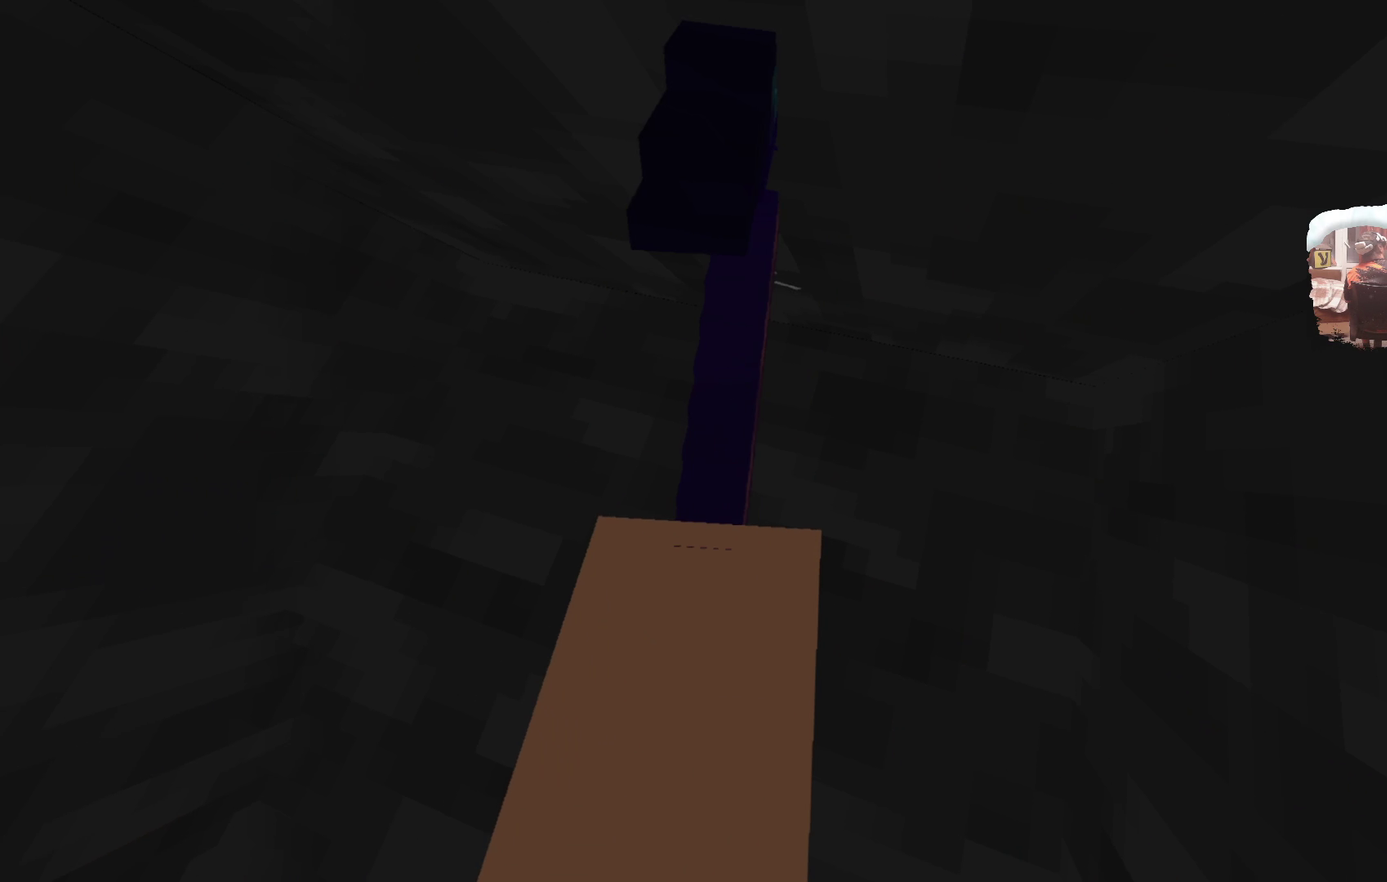
{"dt_ms": 500, "buttons": [], "left_stick": "center", "right_stick": "center", "events": []}
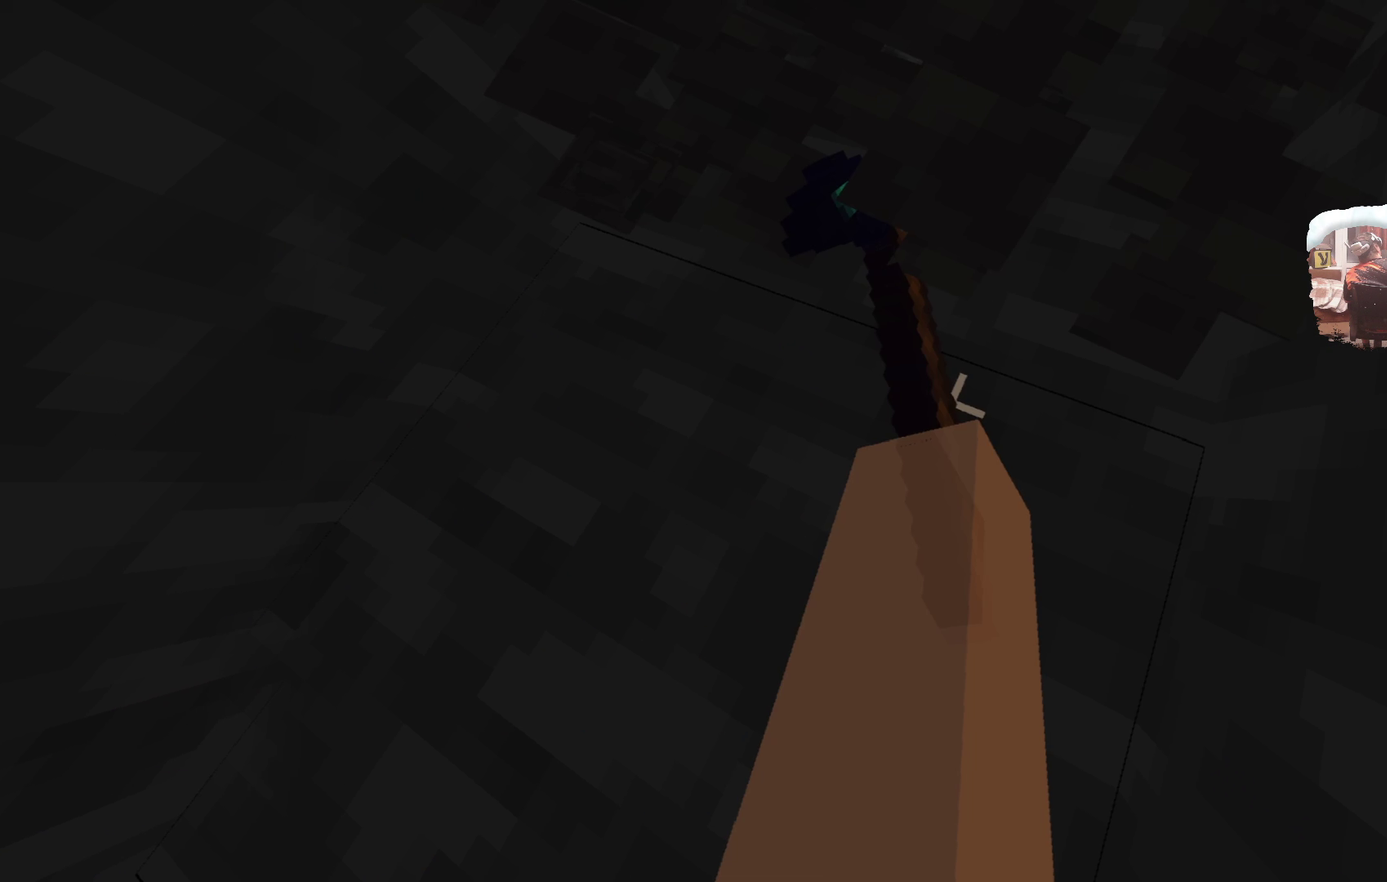
{"dt_ms": 501, "buttons": [], "left_stick": "center", "right_stick": "center", "events": []}
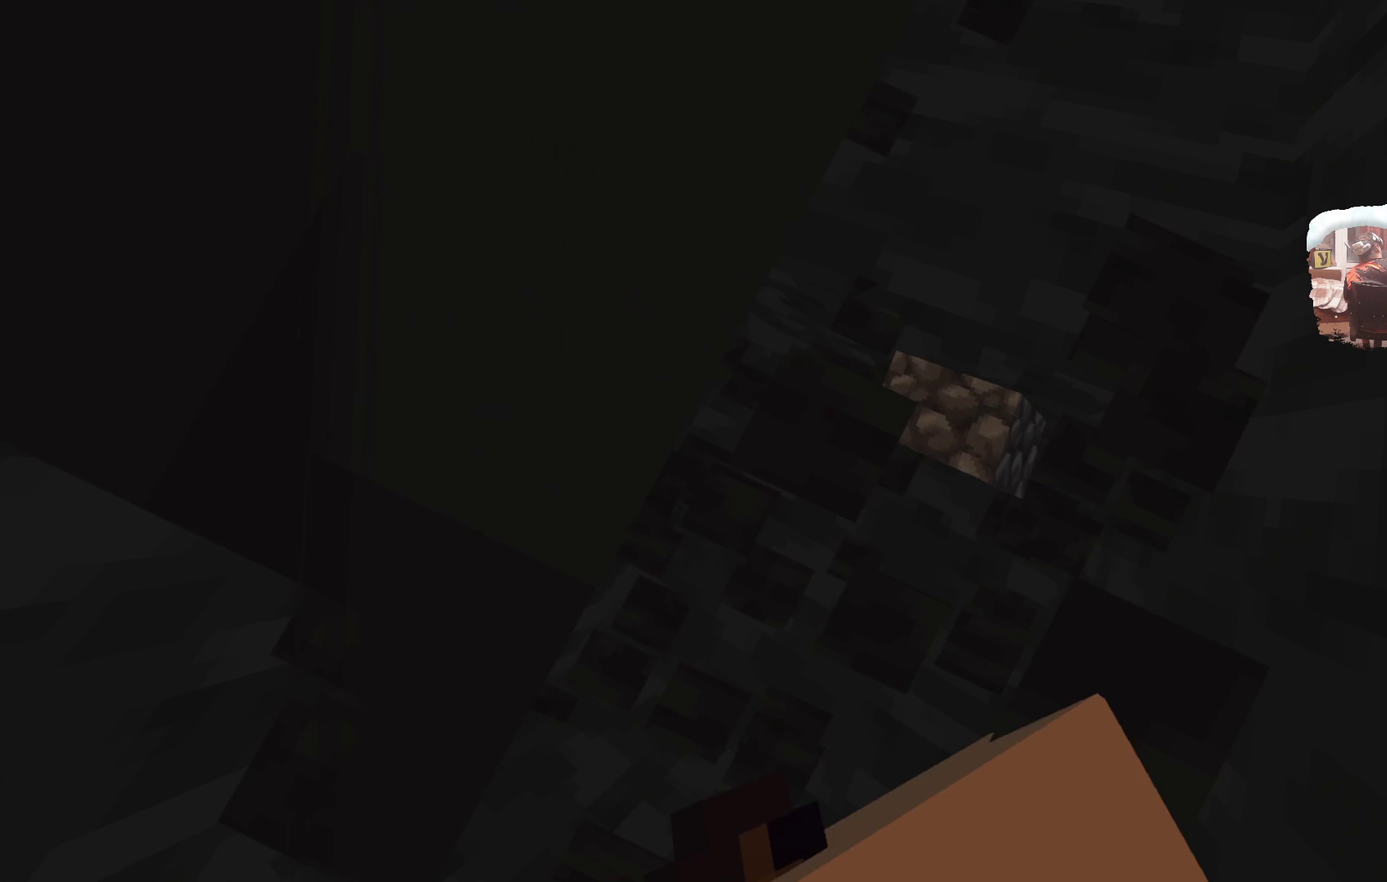
{"dt_ms": 499, "buttons": [], "left_stick": "center", "right_stick": "center", "events": [[166, "left_stick", "up-right"], [466, "left_stick", "center"]]}
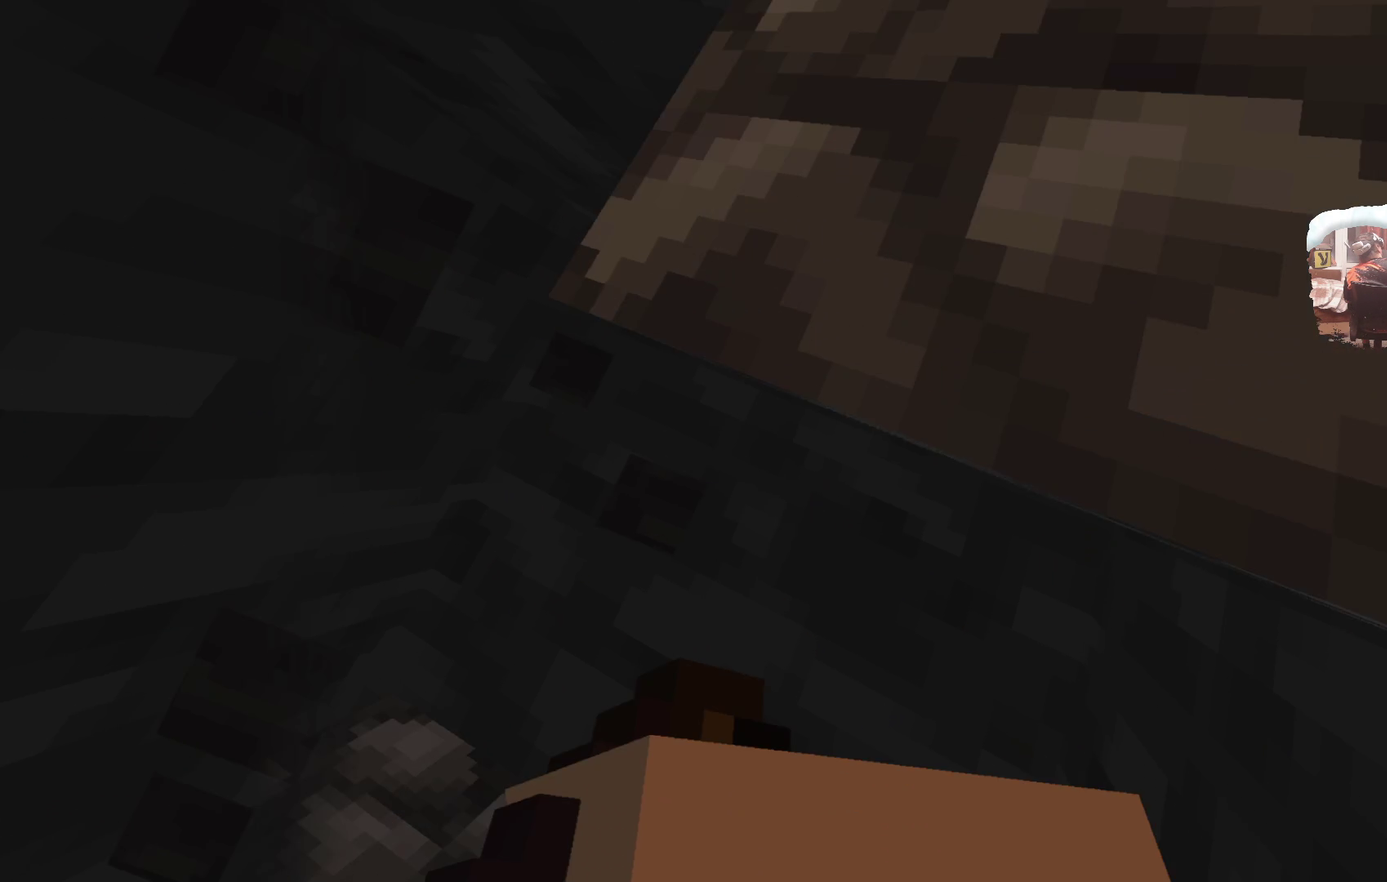
{"dt_ms": 501, "buttons": [], "left_stick": "center", "right_stick": "center", "events": []}
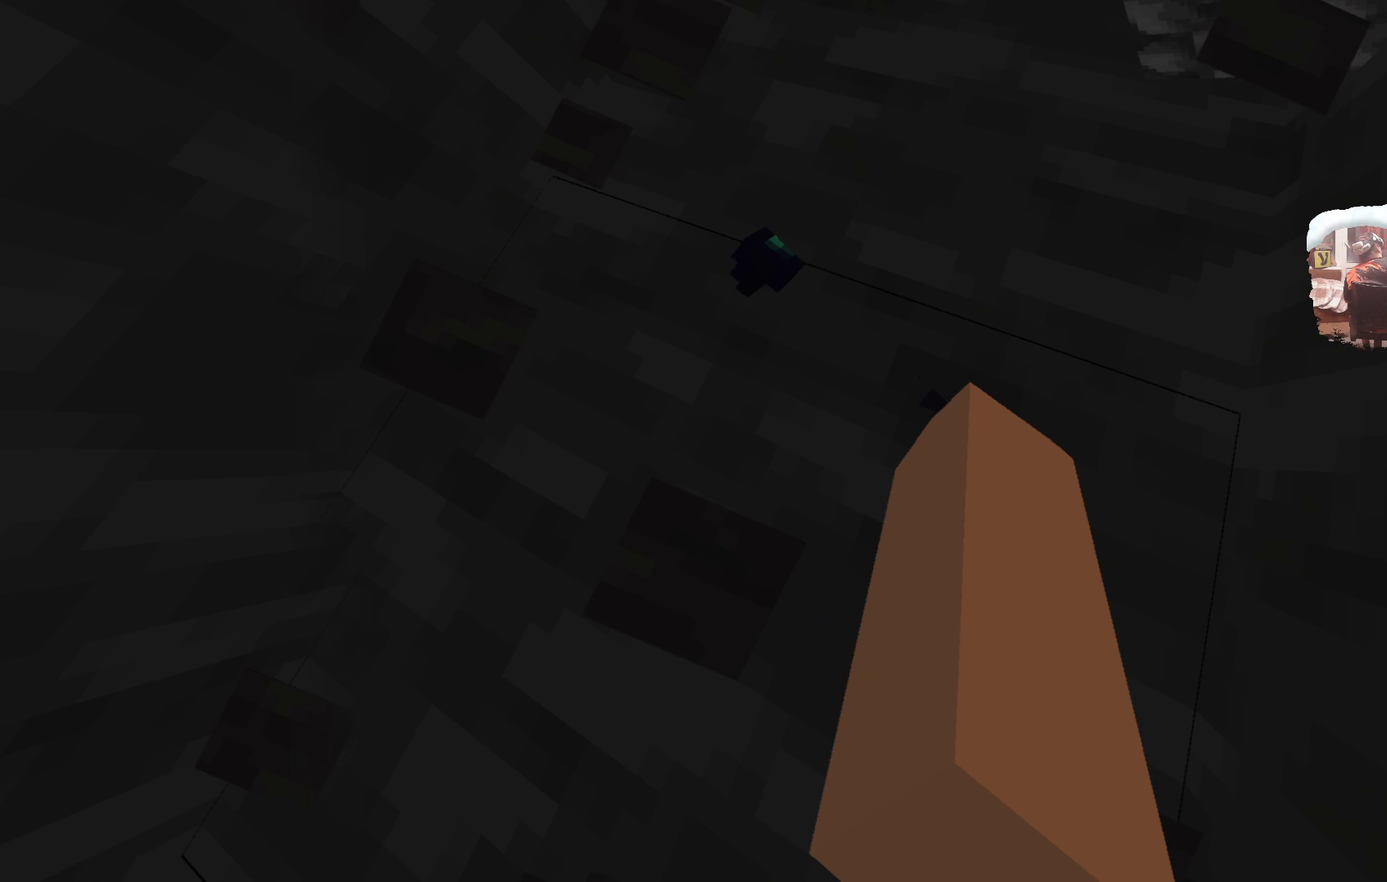
{"dt_ms": 500, "buttons": [], "left_stick": "up-right", "right_stick": "center", "events": [[433, "left_stick", "up-right"]]}
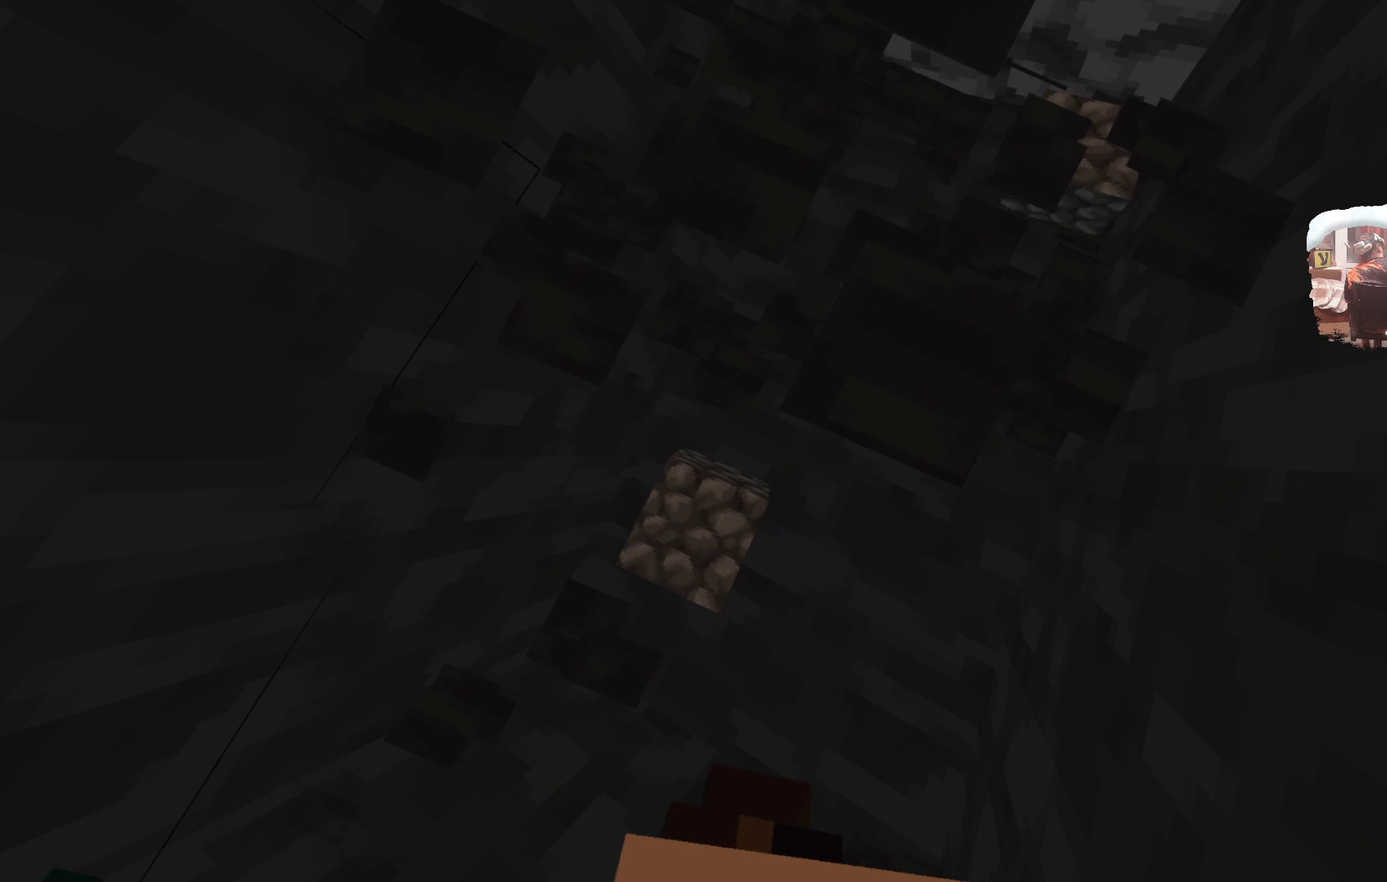
{"dt_ms": 700, "buttons": [], "left_stick": "center", "right_stick": "center", "events": [[166, "left_stick", "center"], [433, "left_stick", "up-right"], [499, "left_stick", "center"]]}
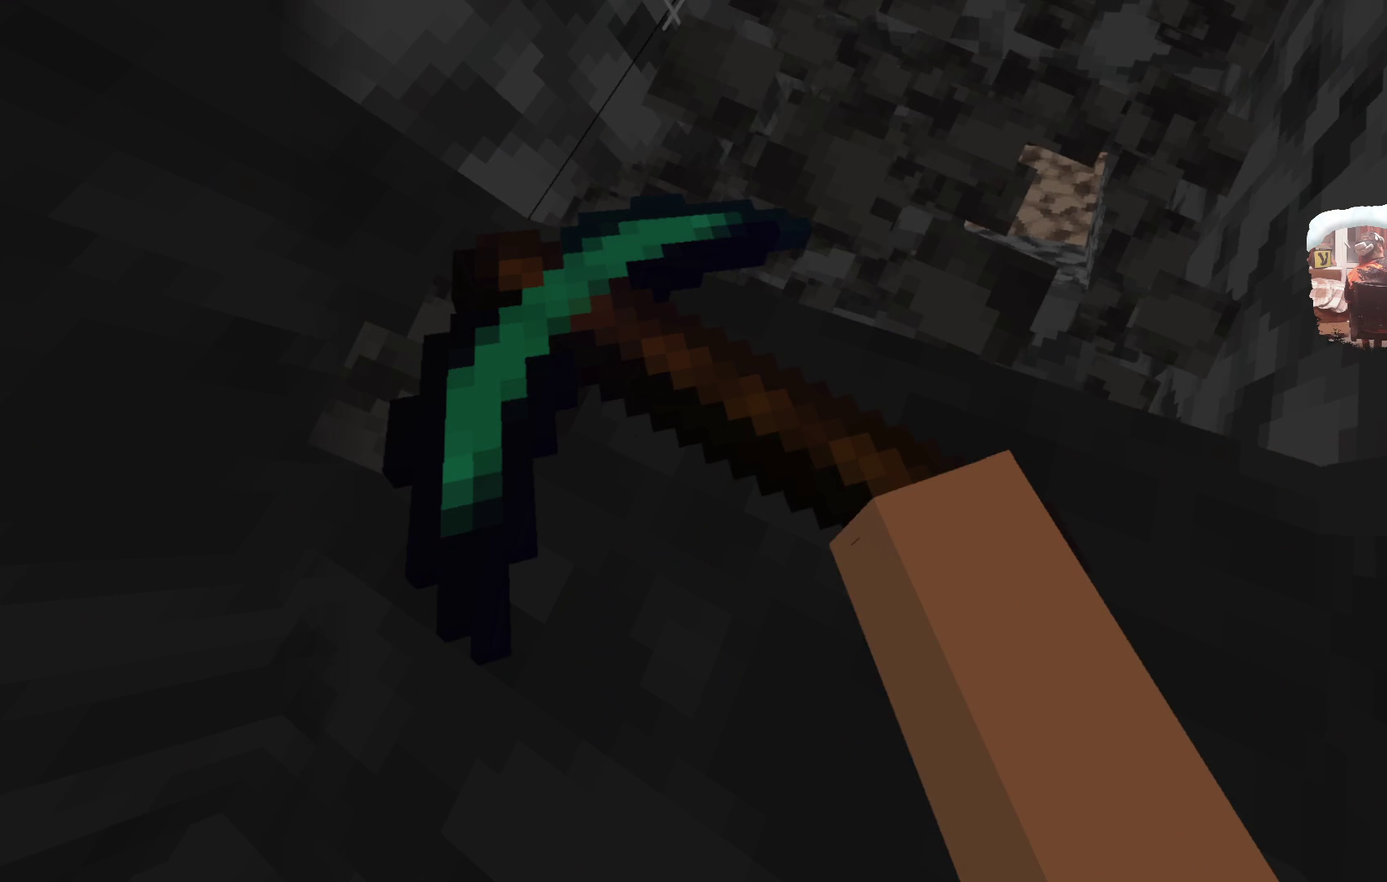
{"dt_ms": 299, "buttons": [], "left_stick": "up-right", "right_stick": "center", "events": [[299, "left_stick", "up-right"]]}